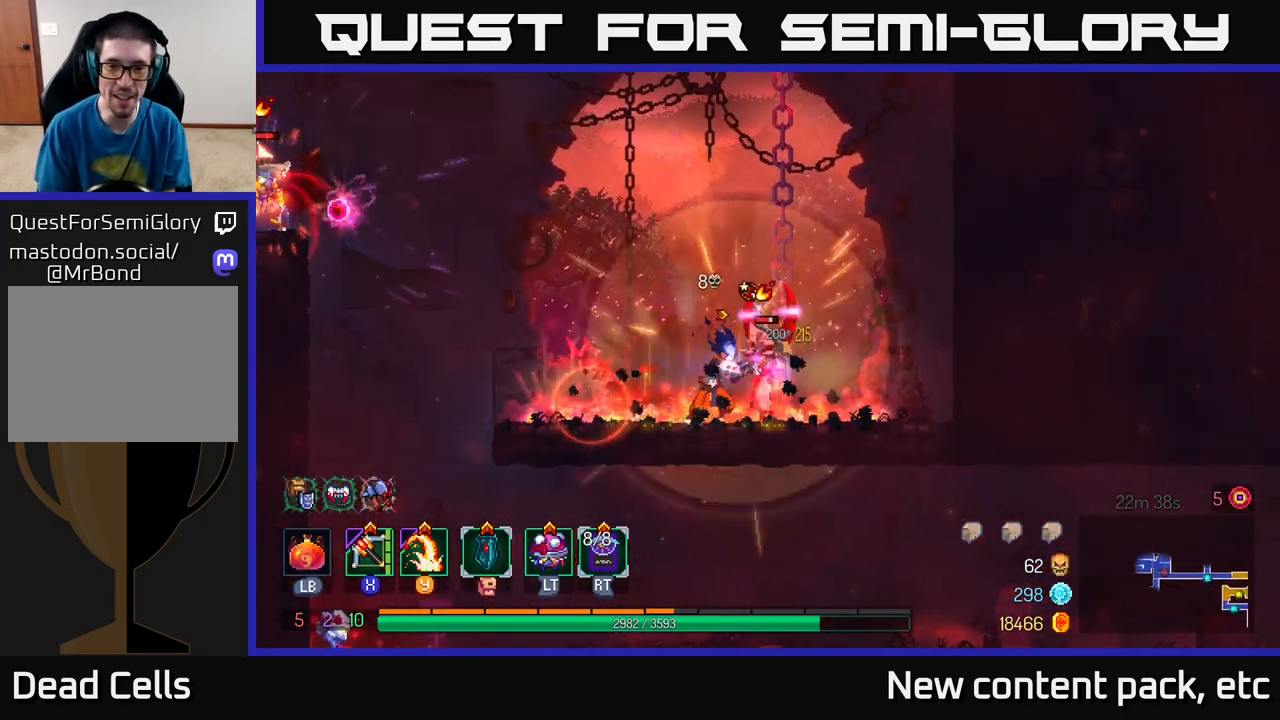
Gameplay with a controller (Xbox layout); each line is a JSON object with the inputs held at the frame after it. "events" lists button and stick changes between this image and that frame as [ms after this image, input, new state], when the widget could be followed in between.
{"buttons": [], "left_stick": "right", "right_stick": "center", "events": [[33, "Y", "up"]]}
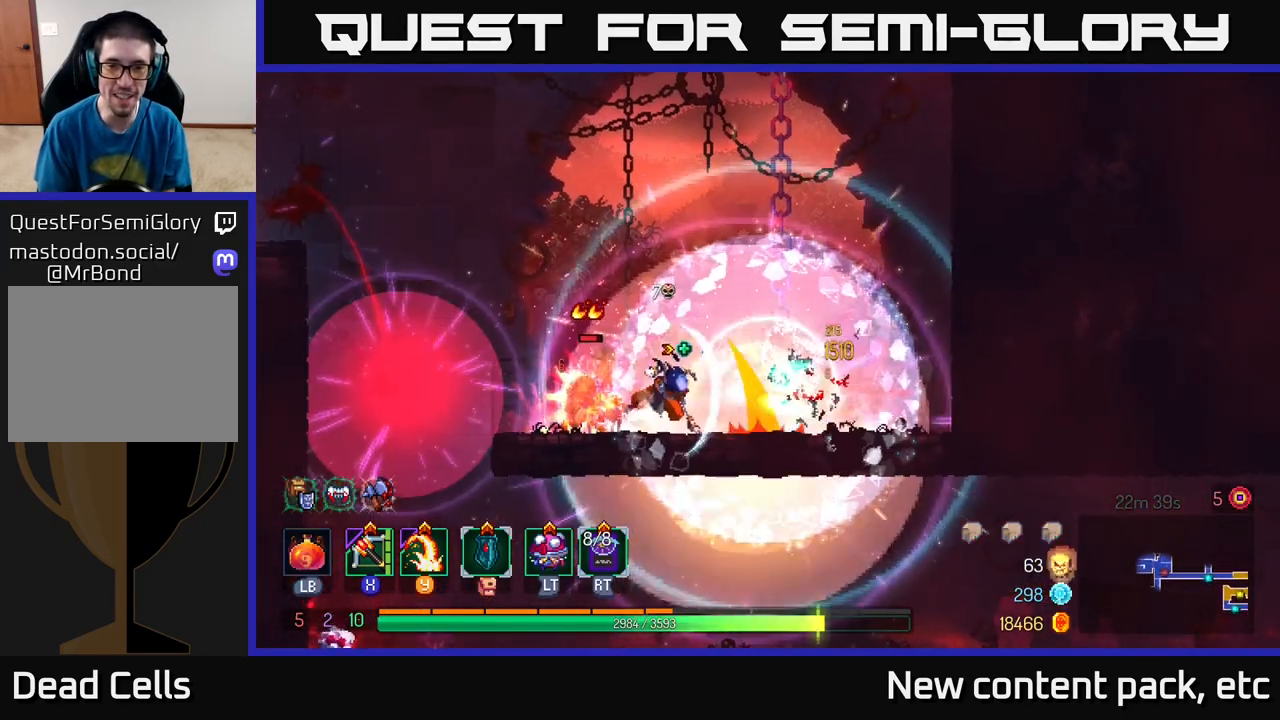
{"buttons": [], "left_stick": "left", "right_stick": "center", "events": [[17, "B", "down"], [150, "B", "up"], [400, "X", "down"], [433, "left_stick", "left"], [483, "X", "up"]]}
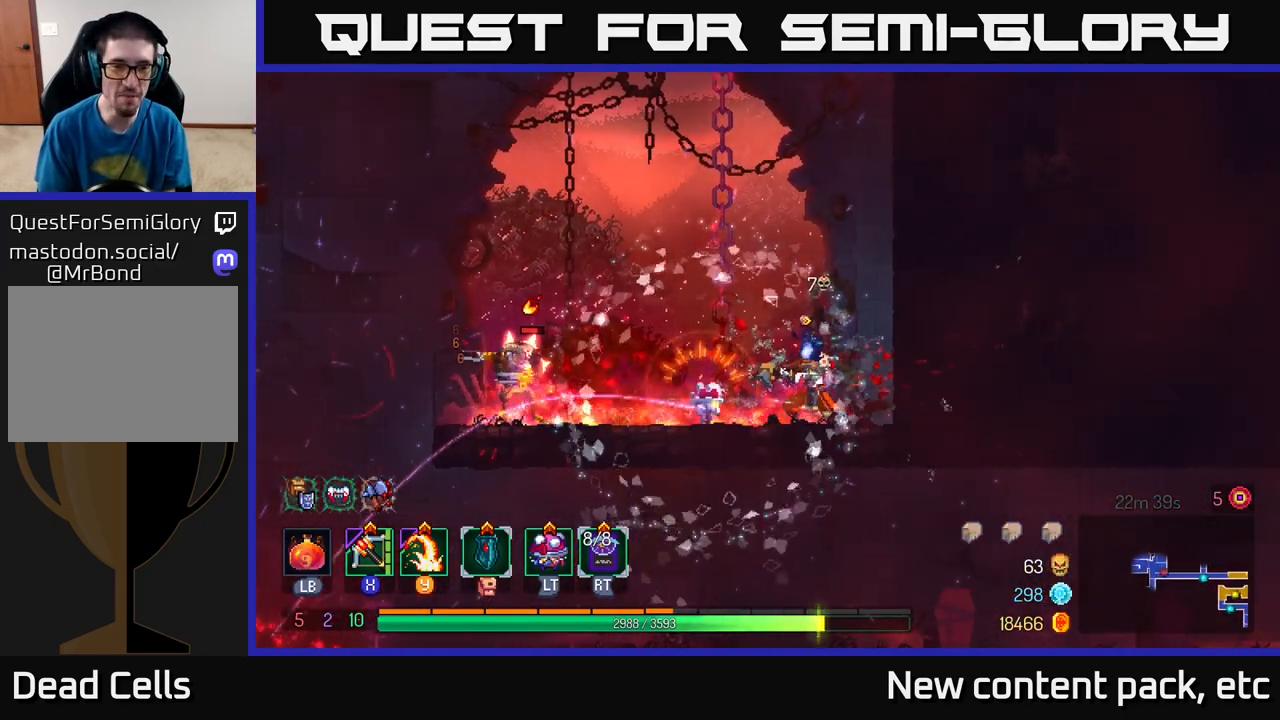
{"buttons": [], "left_stick": "down-left", "right_stick": "center", "events": [[50, "left_stick", "down-left"]]}
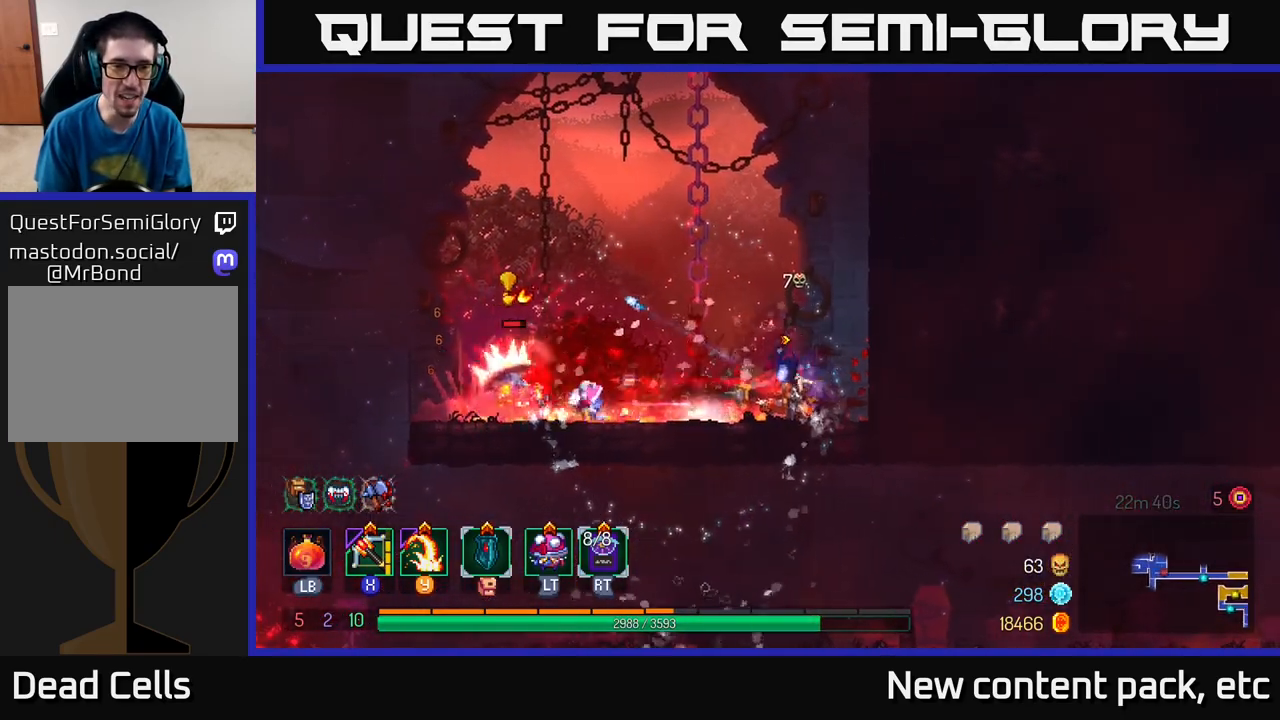
{"buttons": [], "left_stick": "left", "right_stick": "center", "events": [[117, "left_stick", "right"], [483, "left_stick", "left"]]}
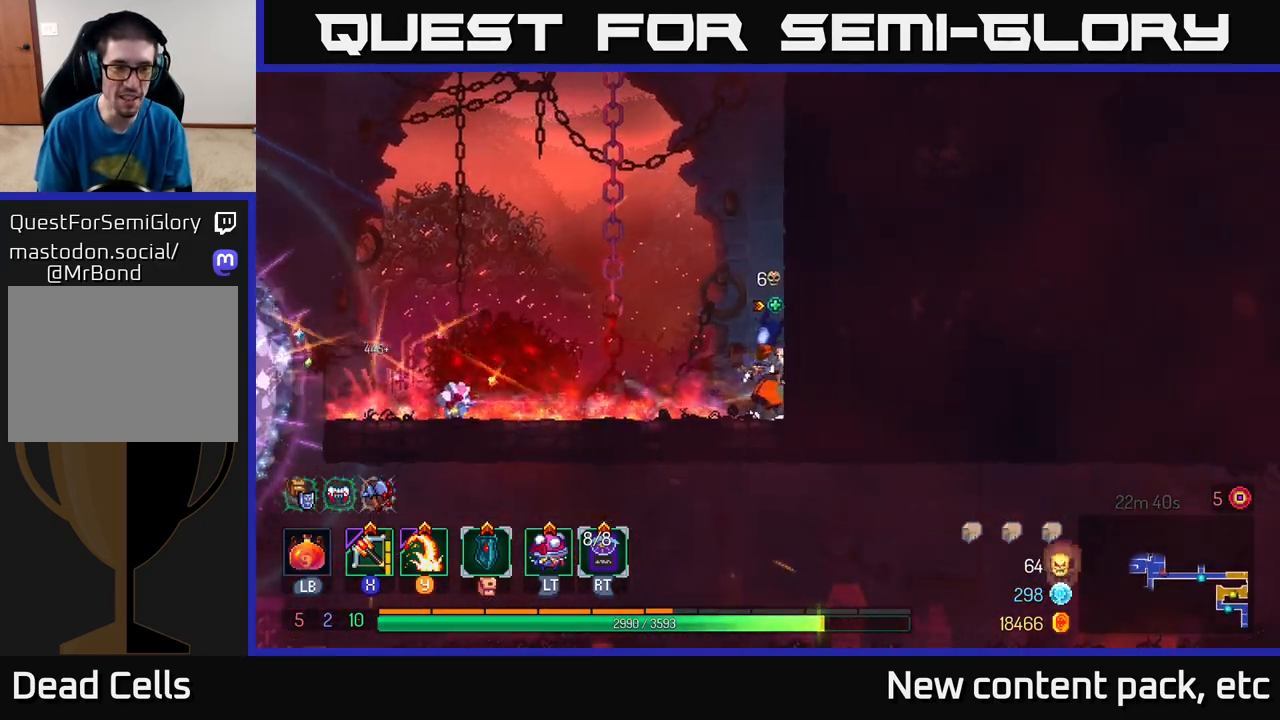
{"buttons": [], "left_stick": "left", "right_stick": "center", "events": []}
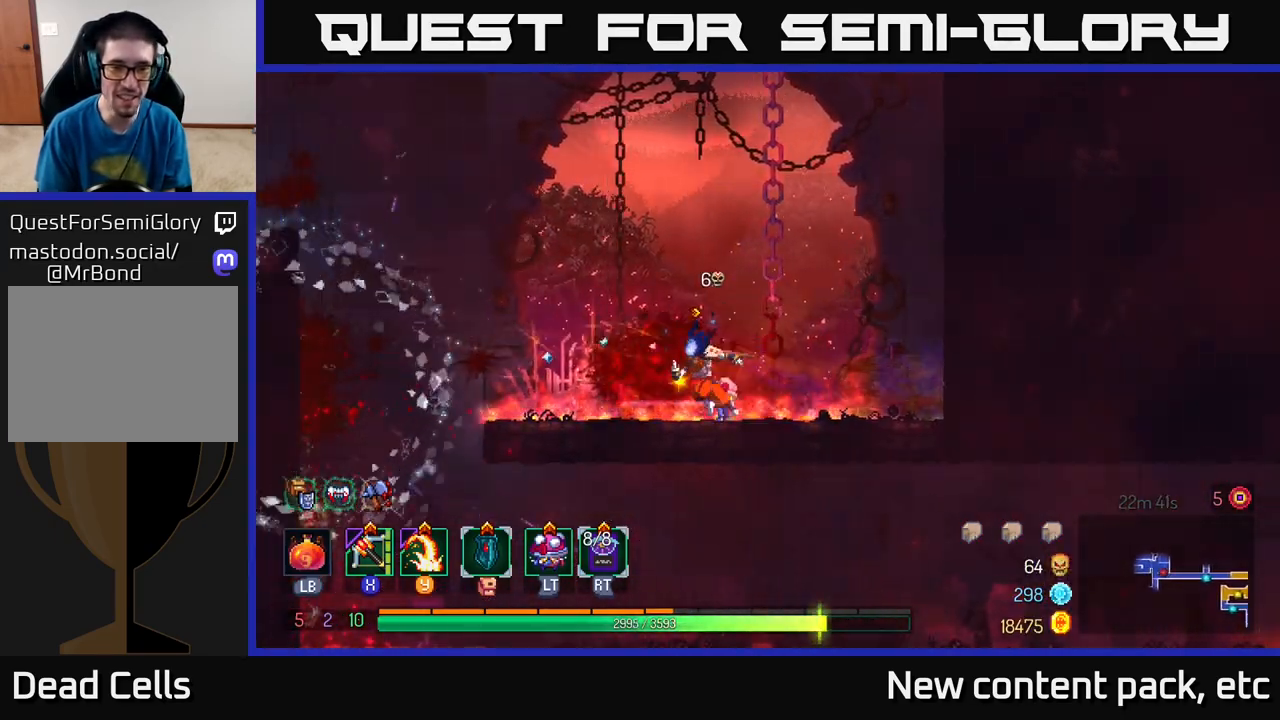
{"buttons": [], "left_stick": "left", "right_stick": "center", "events": []}
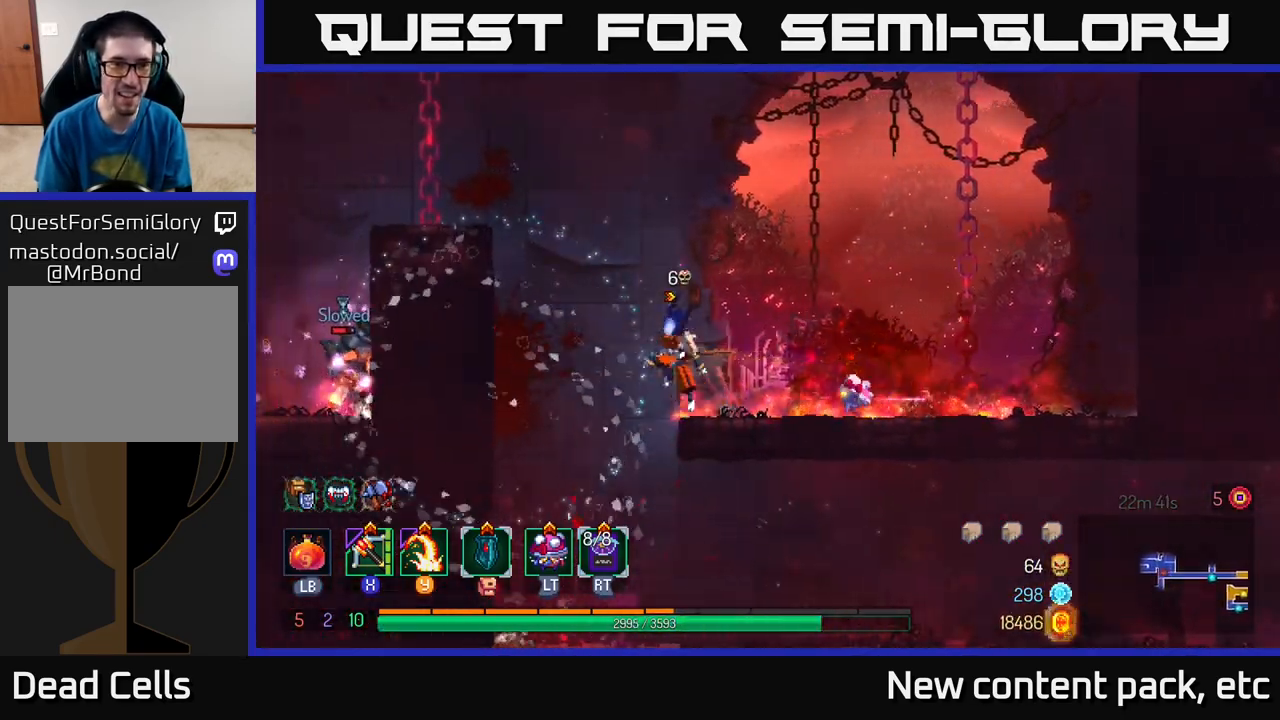
{"buttons": [], "left_stick": "left", "right_stick": "center", "events": [[33, "A", "down"], [150, "A", "up"], [250, "A", "down"], [400, "A", "up"]]}
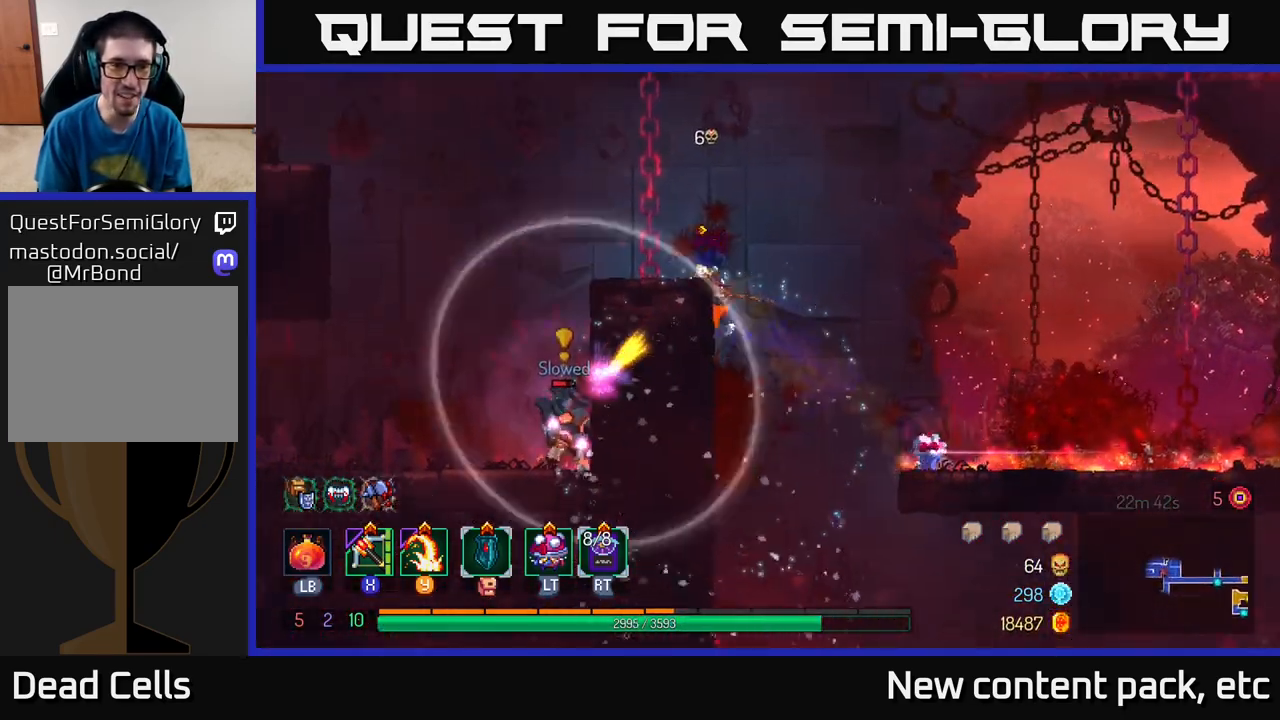
{"buttons": [], "left_stick": "left", "right_stick": "center", "events": [[167, "A", "down"], [283, "A", "up"]]}
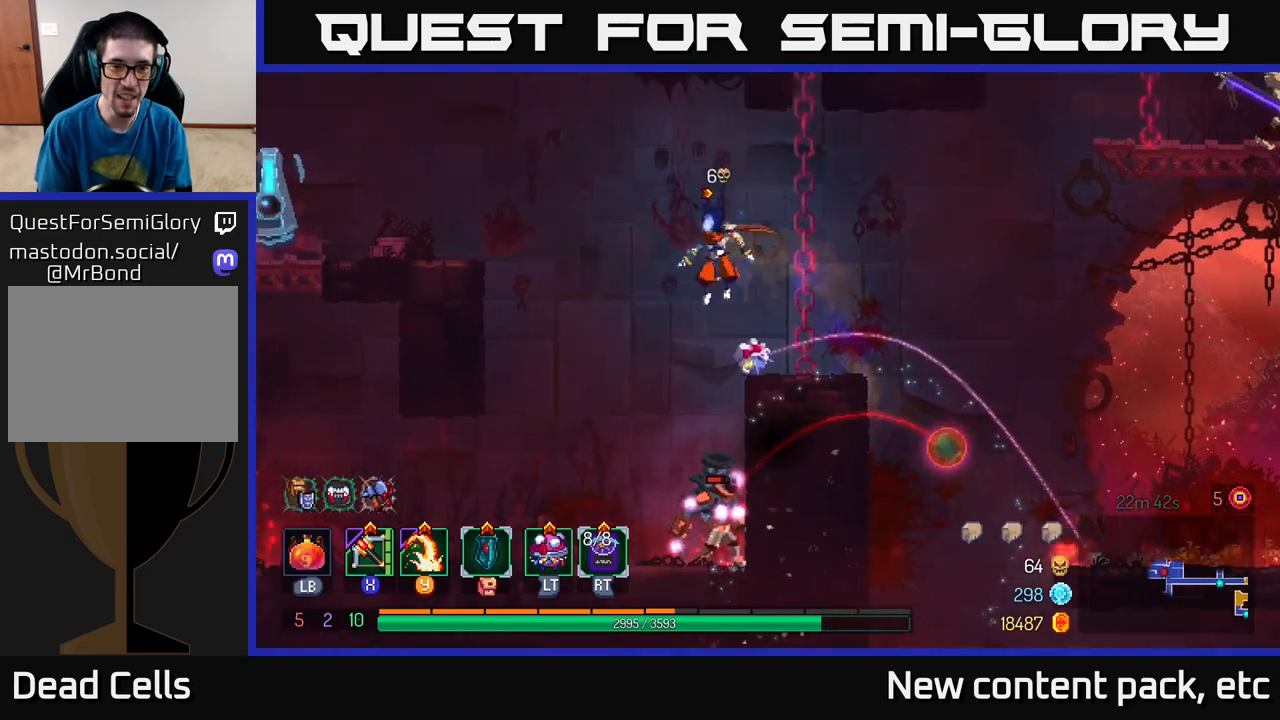
{"buttons": [], "left_stick": "center", "right_stick": "center", "events": [[50, "left_stick", "down"], [83, "A", "down"], [183, "A", "up"], [283, "left_stick", "center"]]}
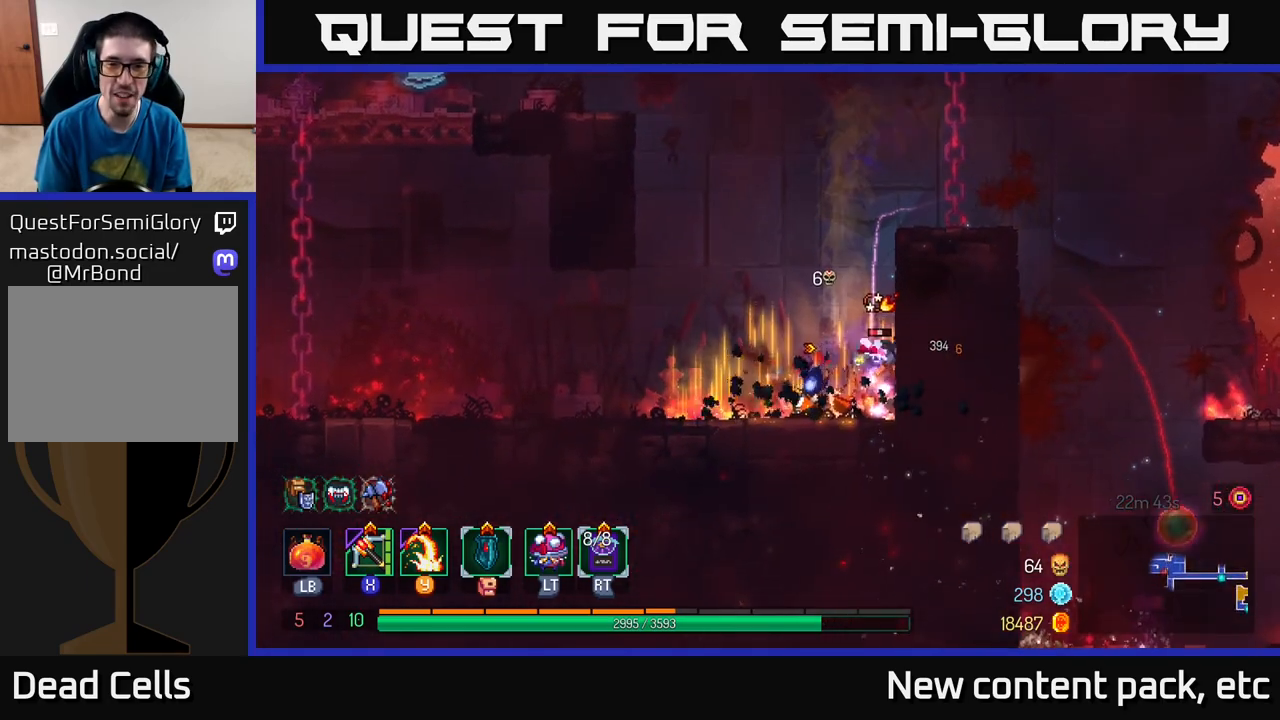
{"buttons": [], "left_stick": "right", "right_stick": "center", "events": [[67, "Y", "down"], [67, "left_stick", "right"], [200, "Y", "up"]]}
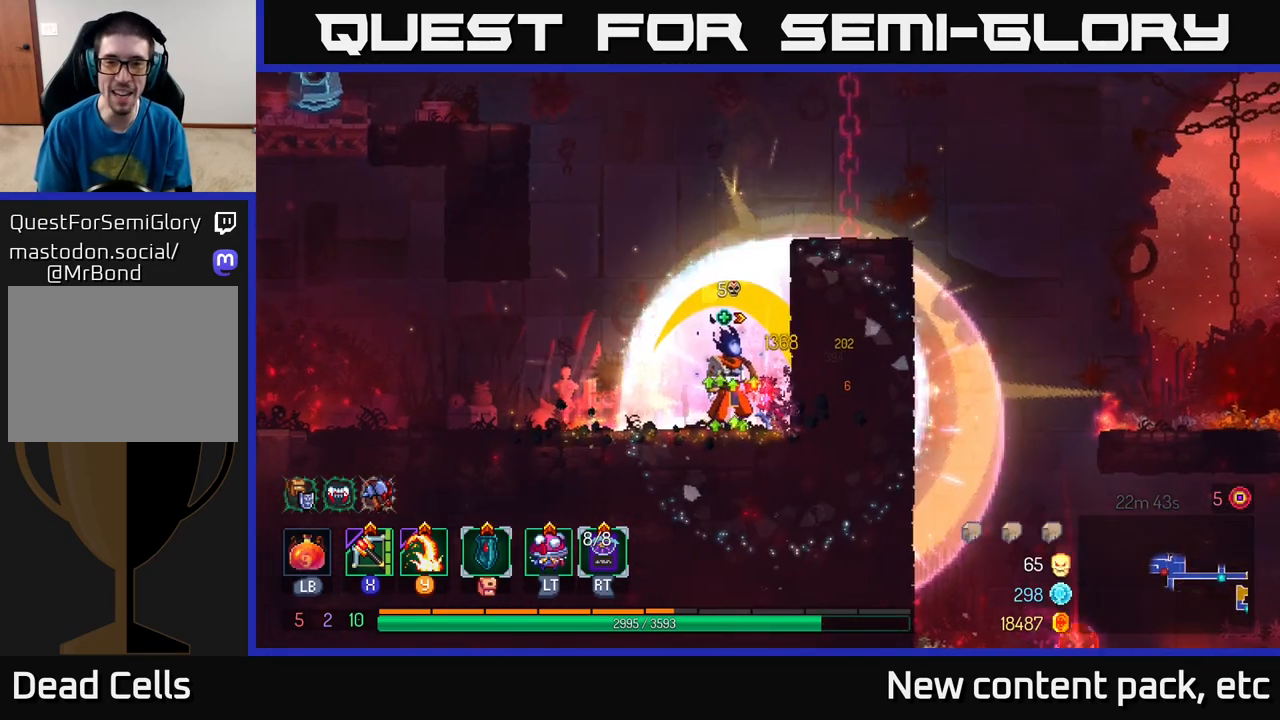
{"buttons": ["A"], "left_stick": "center", "right_stick": "center", "events": [[50, "left_stick", "center"], [450, "A", "down"]]}
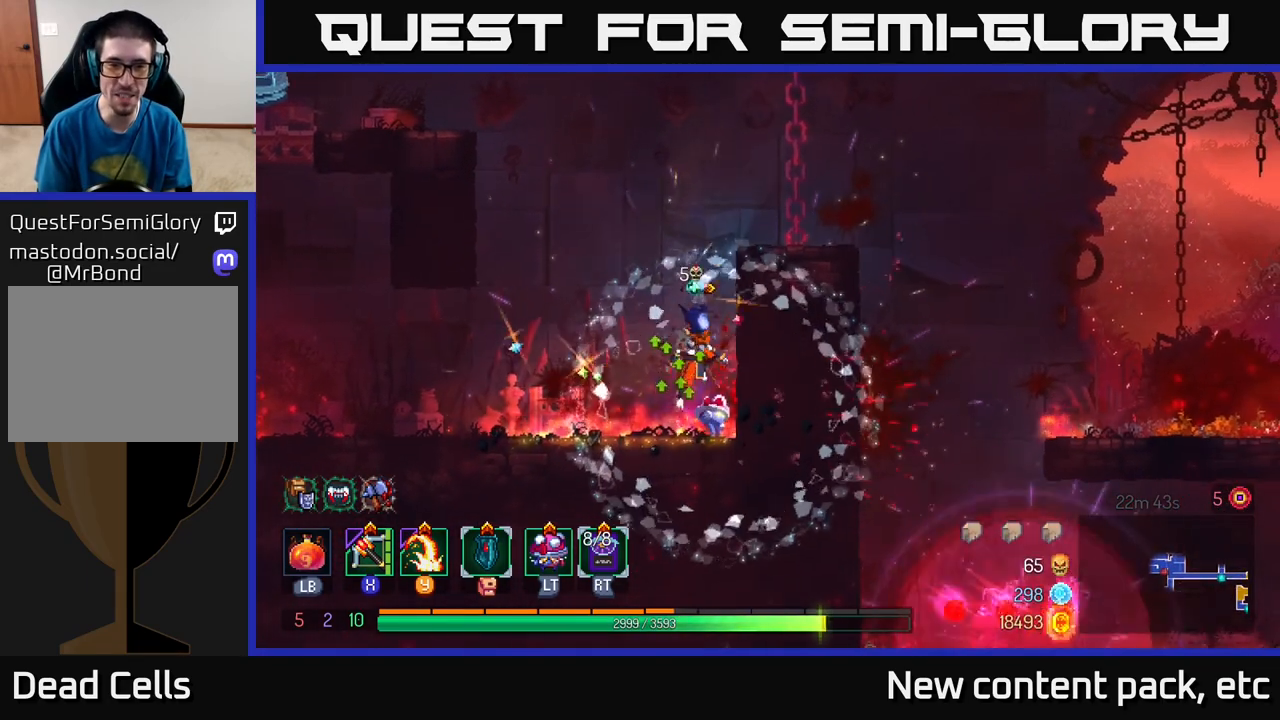
{"buttons": [], "left_stick": "left", "right_stick": "center", "events": [[17, "left_stick", "right"], [167, "A", "up"], [400, "left_stick", "left"]]}
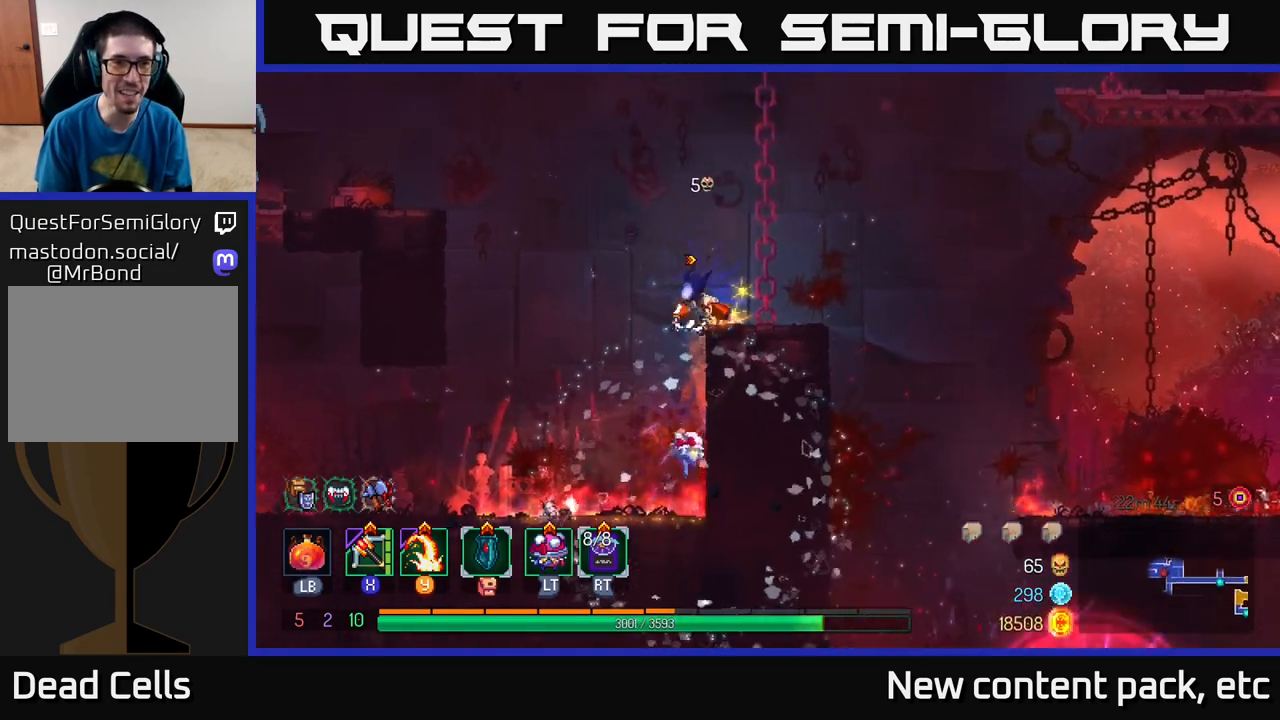
{"buttons": [], "left_stick": "left", "right_stick": "center", "events": [[33, "A", "down"], [200, "A", "up"], [300, "A", "down"], [483, "A", "up"]]}
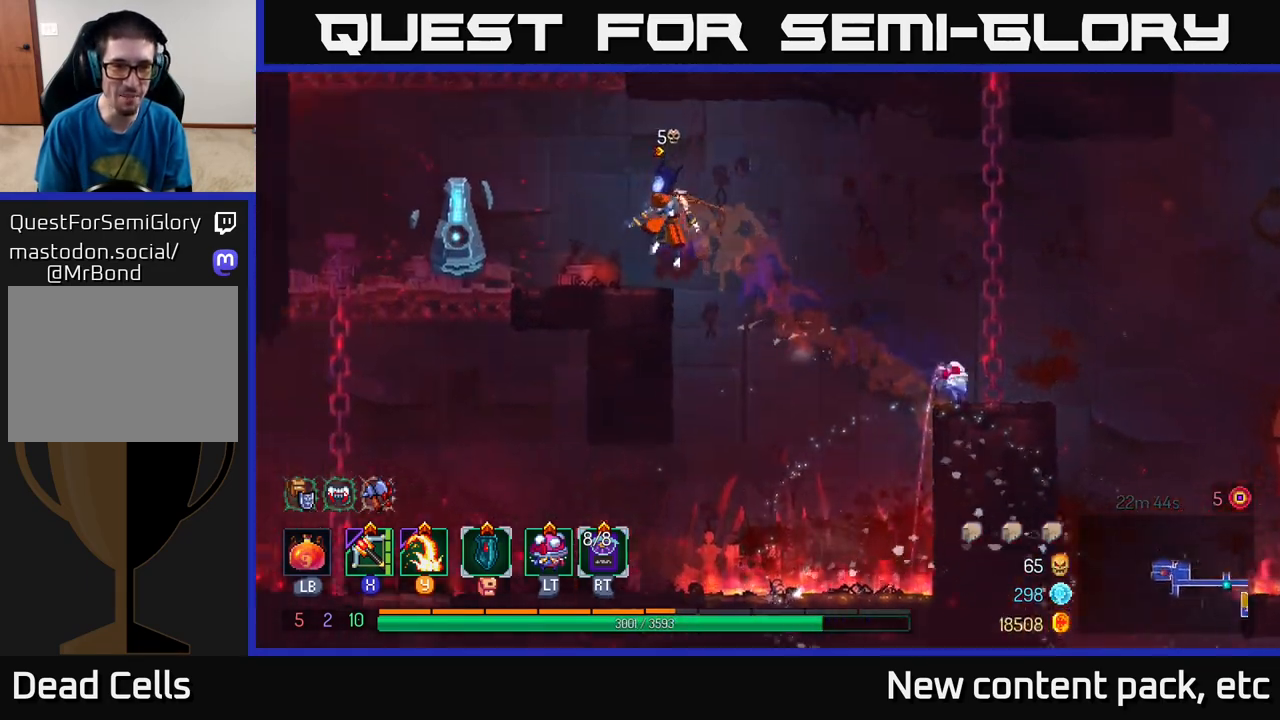
{"buttons": [], "left_stick": "left", "right_stick": "center", "events": [[250, "Y", "down"], [350, "Y", "up"]]}
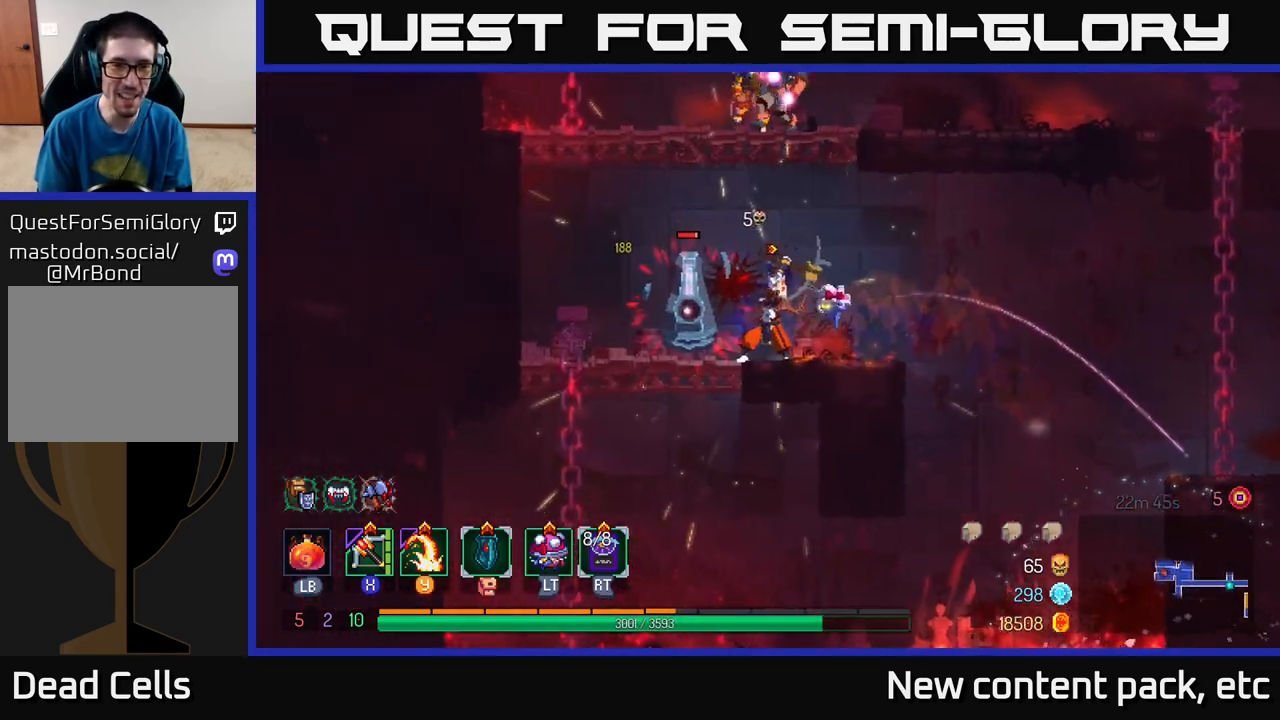
{"buttons": [], "left_stick": "left", "right_stick": "center", "events": [[17, "left_stick", "center"], [300, "X", "down"], [400, "X", "up"], [400, "left_stick", "left"]]}
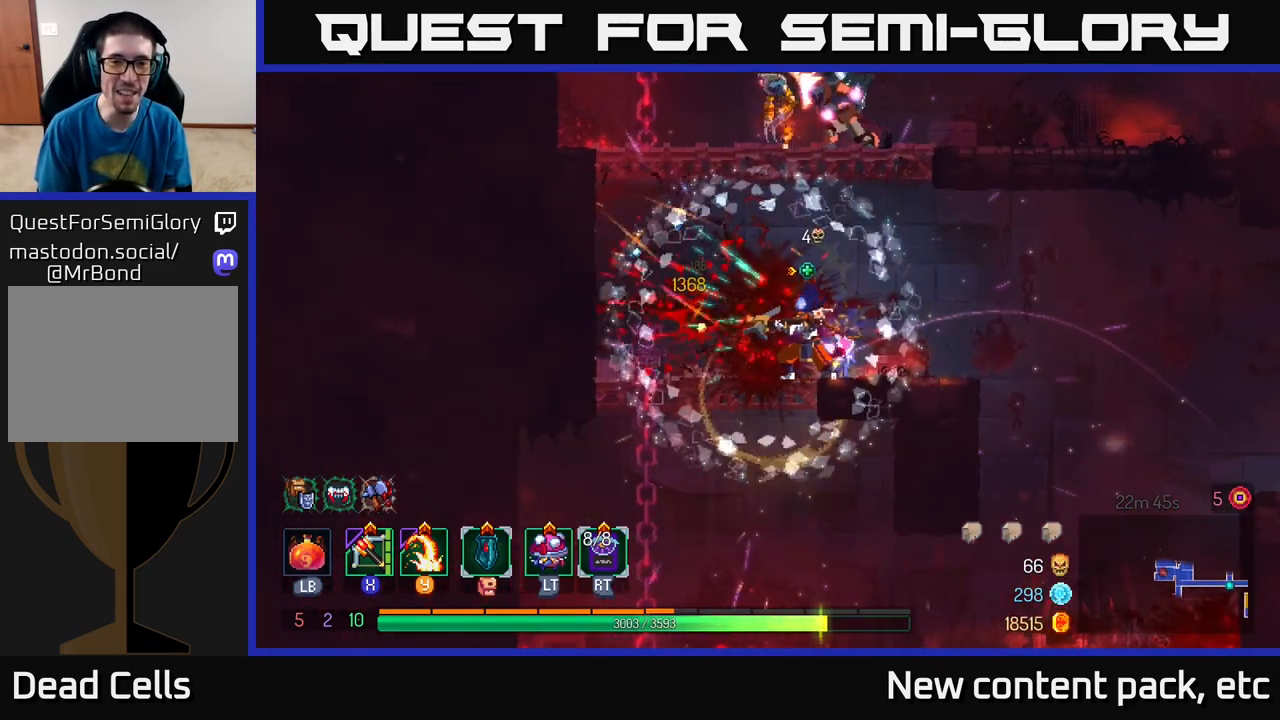
{"buttons": [], "left_stick": "center", "right_stick": "center", "events": [[100, "left_stick", "center"]]}
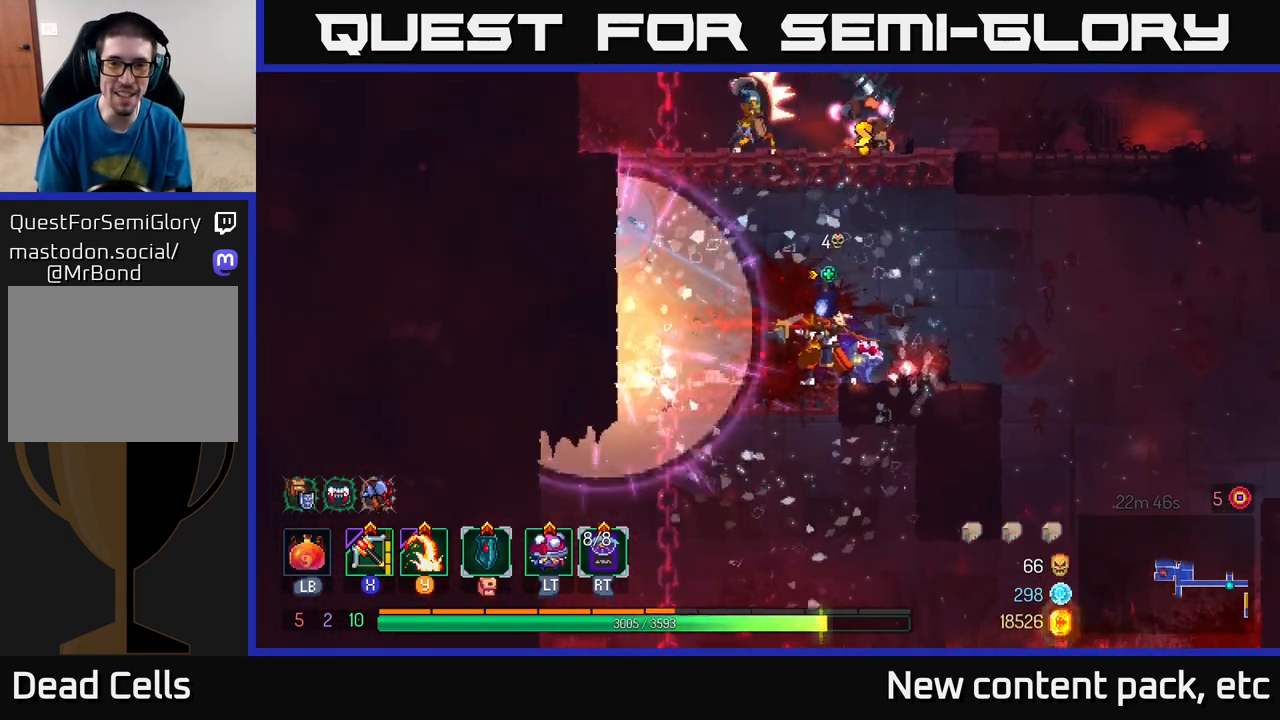
{"buttons": [], "left_stick": "left", "right_stick": "center", "events": [[133, "left_stick", "right"], [167, "A", "down"], [250, "A", "up"], [333, "A", "down"], [417, "left_stick", "left"], [467, "A", "up"]]}
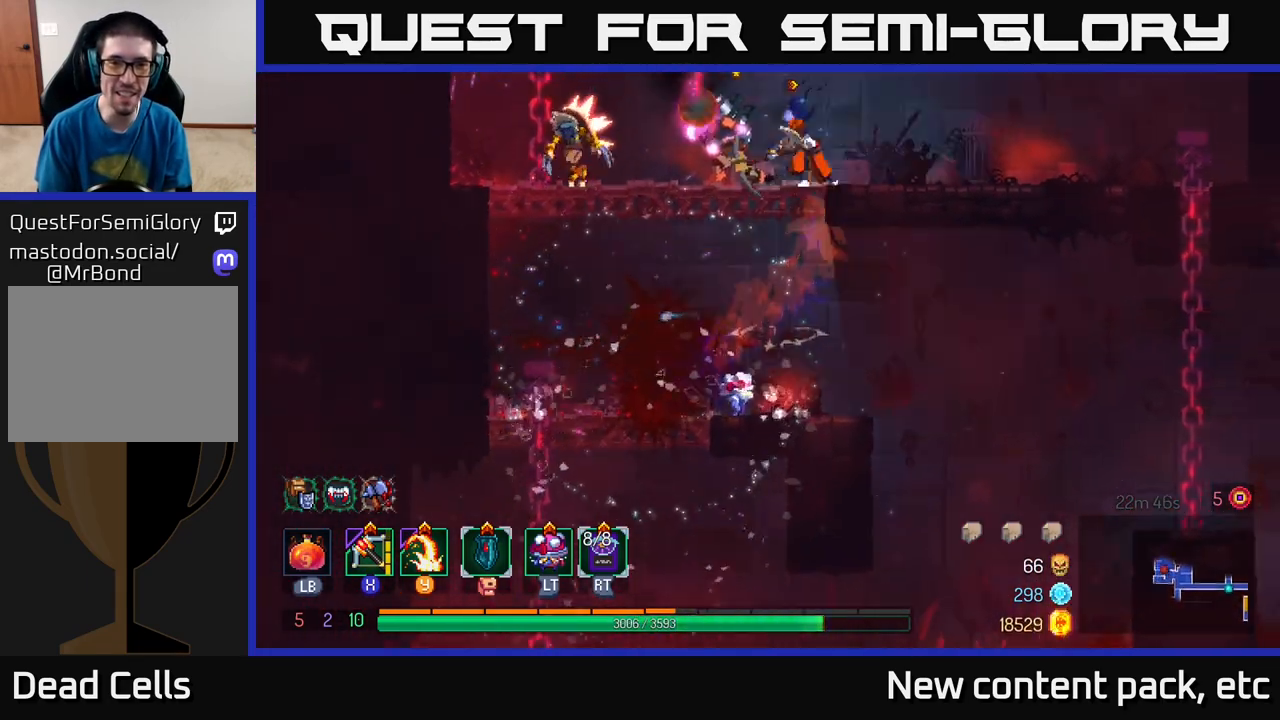
{"buttons": [], "left_stick": "center", "right_stick": "center", "events": [[17, "Y", "down"], [133, "Y", "up"], [150, "left_stick", "center"]]}
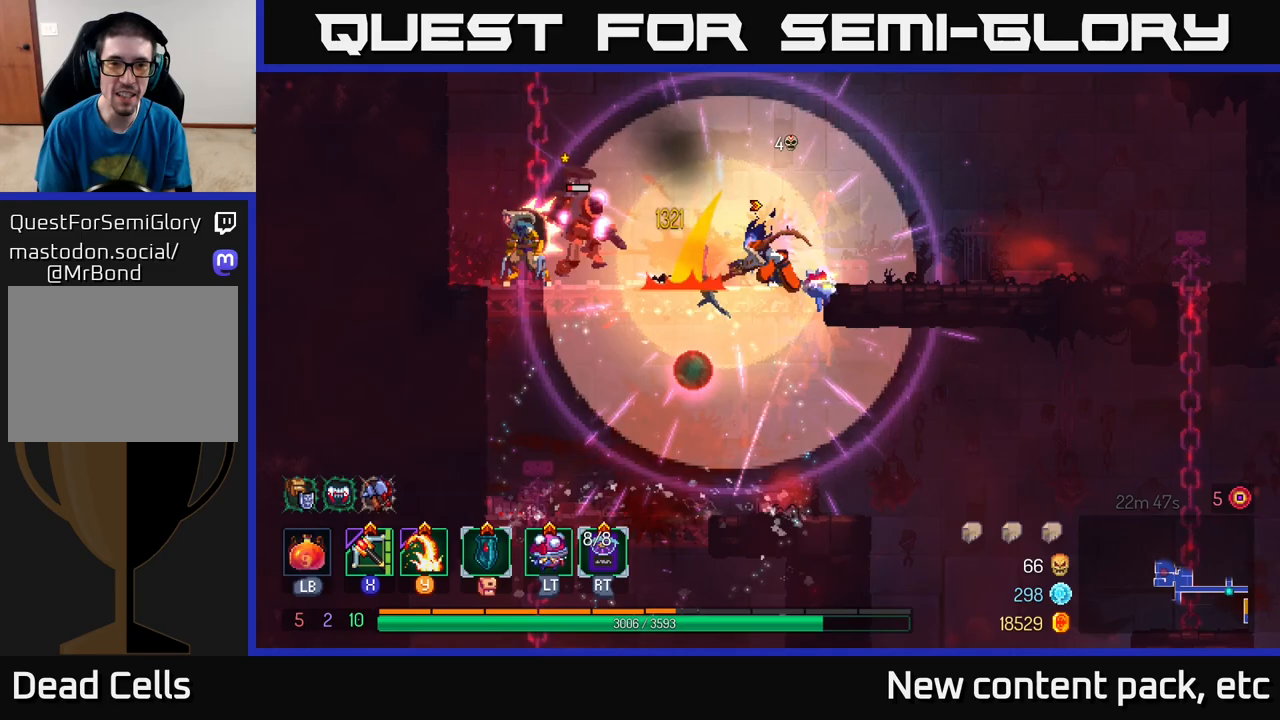
{"buttons": [], "left_stick": "center", "right_stick": "center", "events": [[133, "X", "down"], [233, "X", "up"]]}
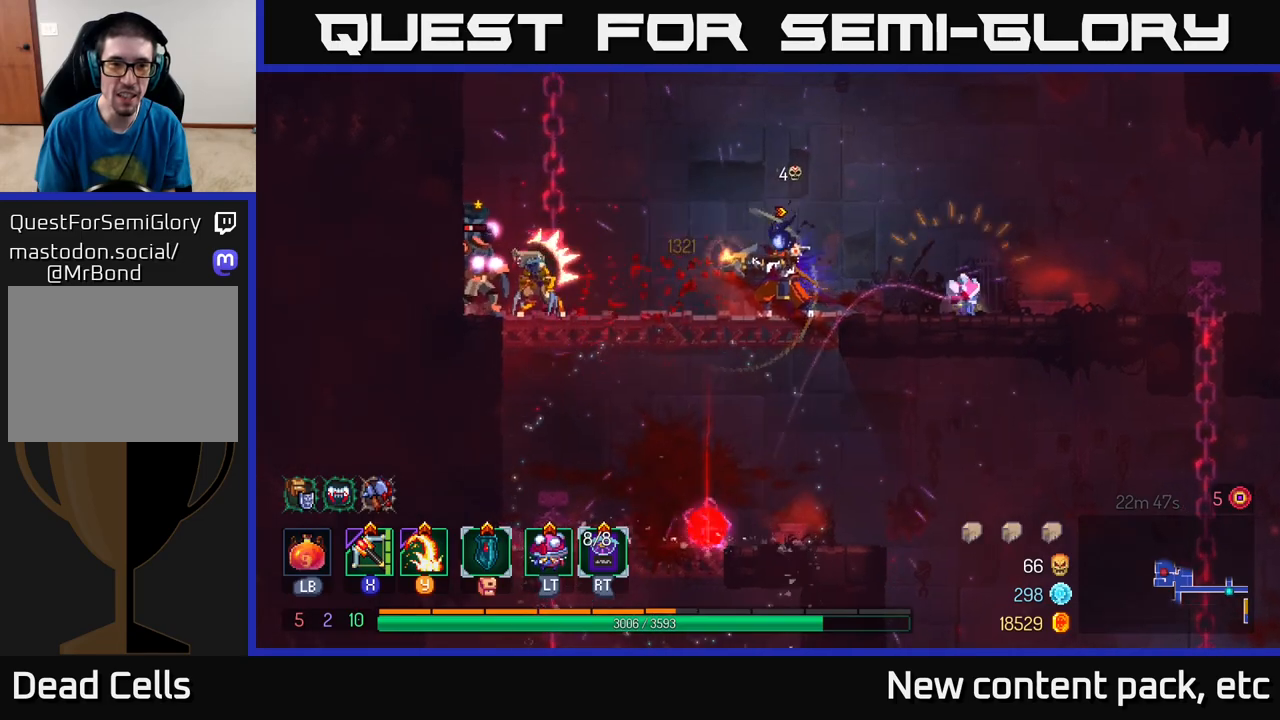
{"buttons": [], "left_stick": "center", "right_stick": "center", "events": []}
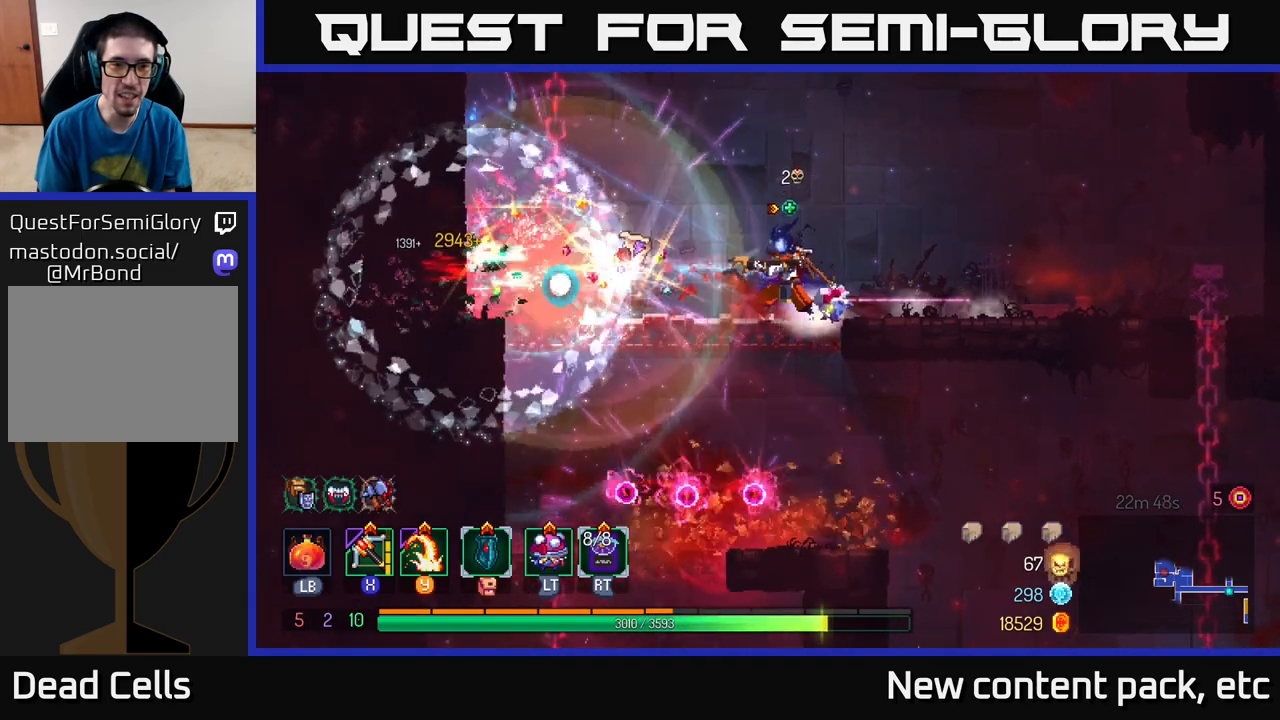
{"buttons": [], "left_stick": "center", "right_stick": "center", "events": [[17, "X", "down"], [133, "X", "up"]]}
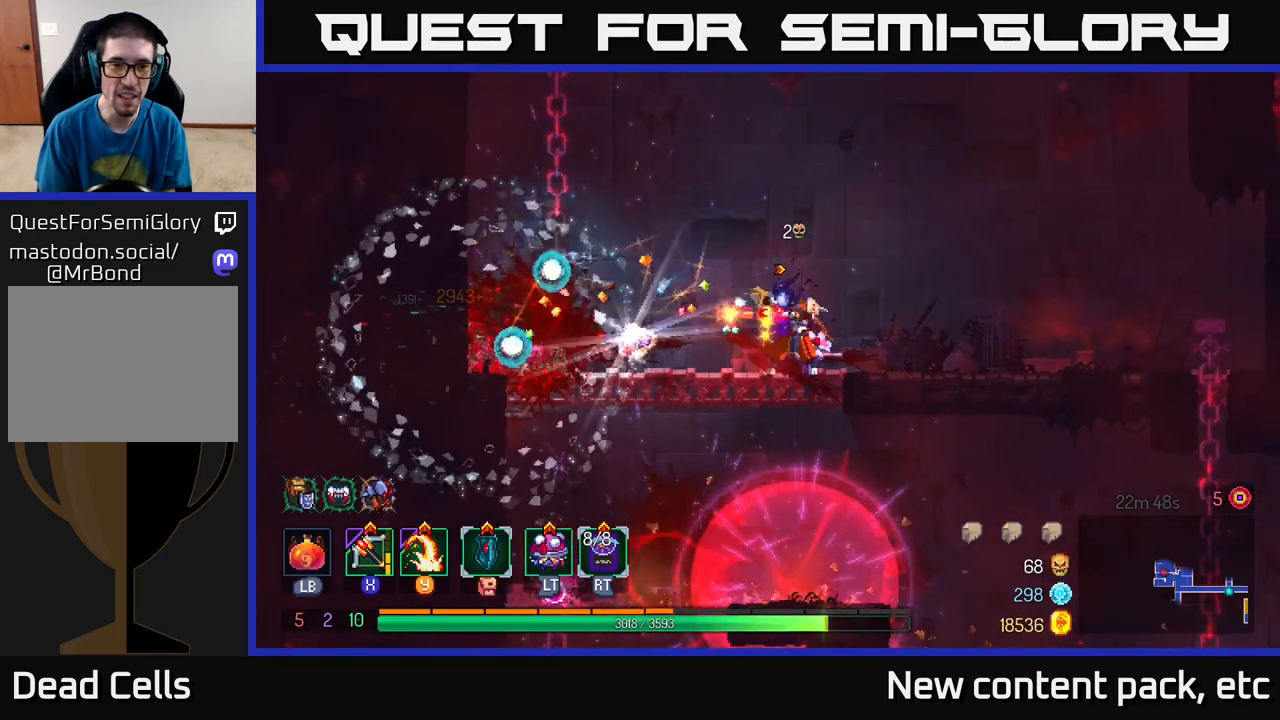
{"buttons": [], "left_stick": "center", "right_stick": "center", "events": []}
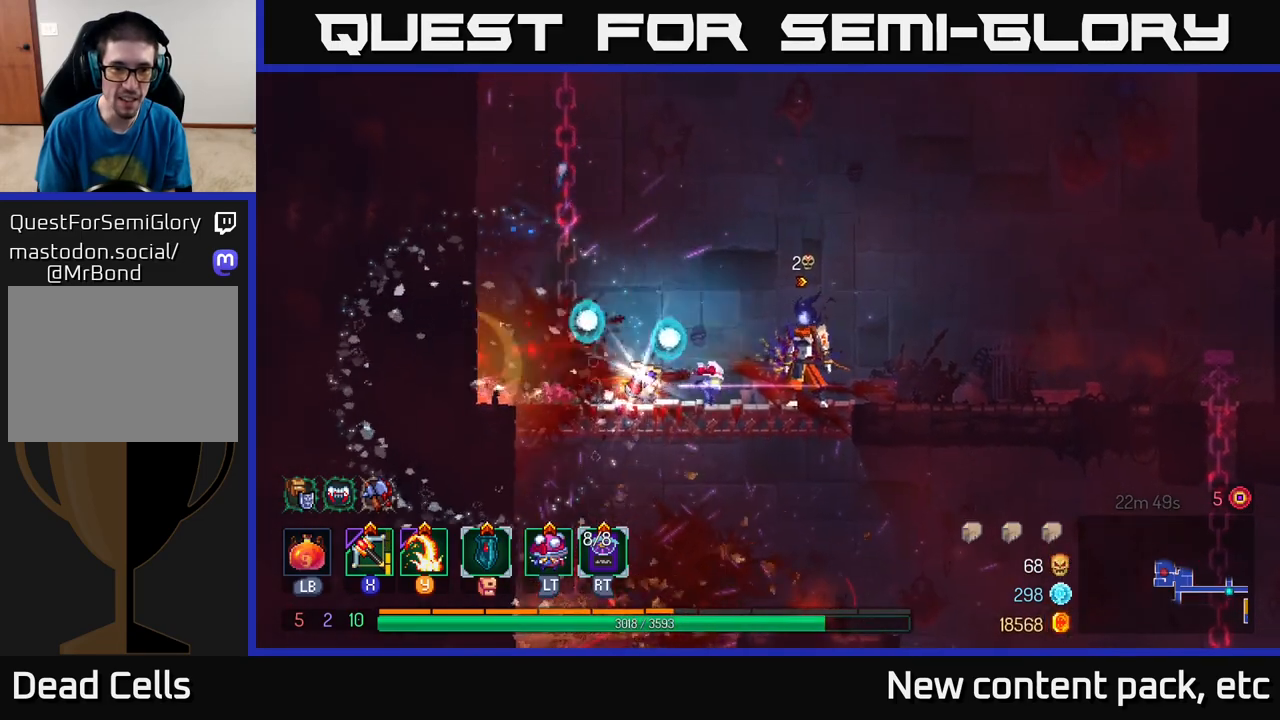
{"buttons": [], "left_stick": "center", "right_stick": "center", "events": [[50, "left_stick", "left"], [400, "R1", "down"], [400, "left_stick", "center"], [483, "R1", "up"]]}
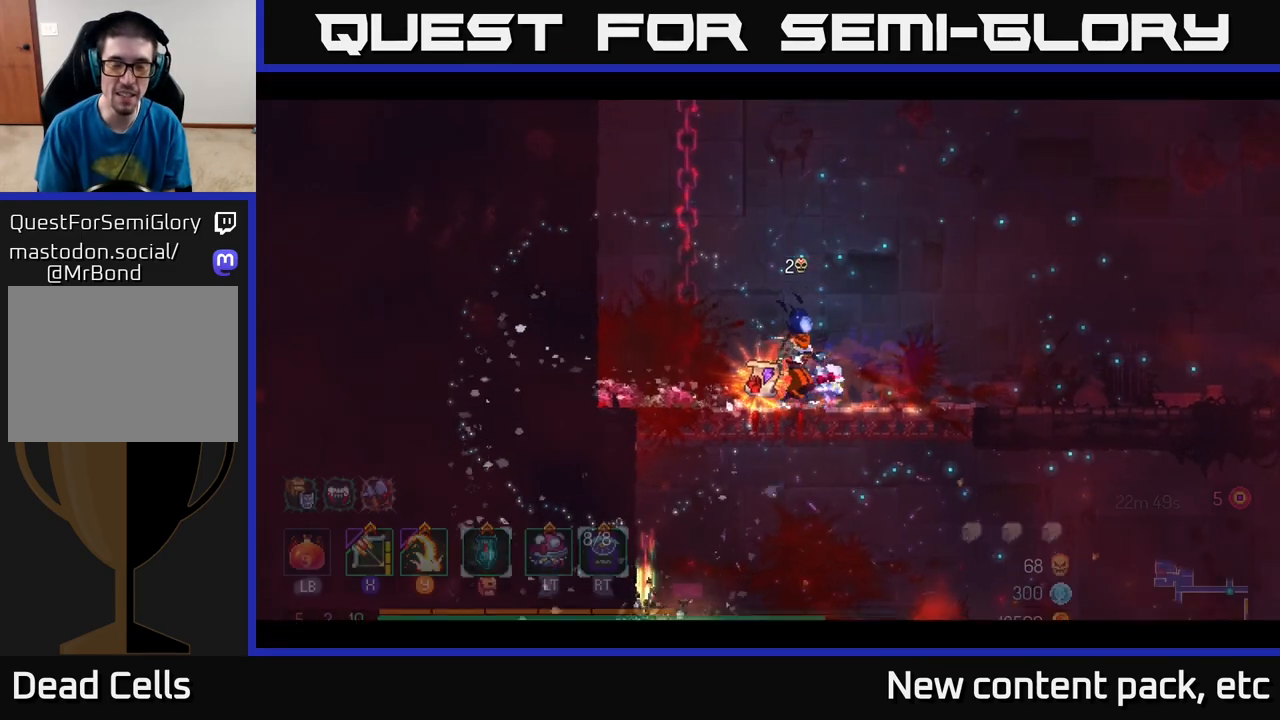
{"buttons": [], "left_stick": "center", "right_stick": "center", "events": []}
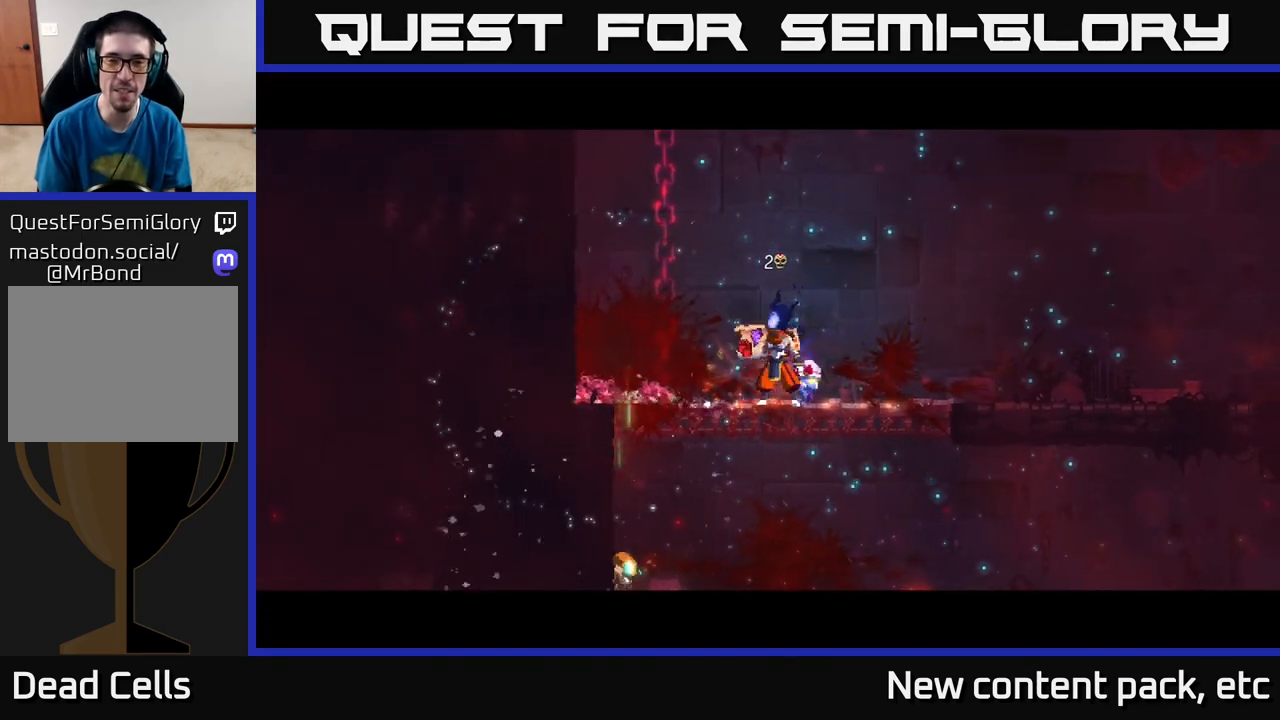
{"buttons": [], "left_stick": "center", "right_stick": "center", "events": []}
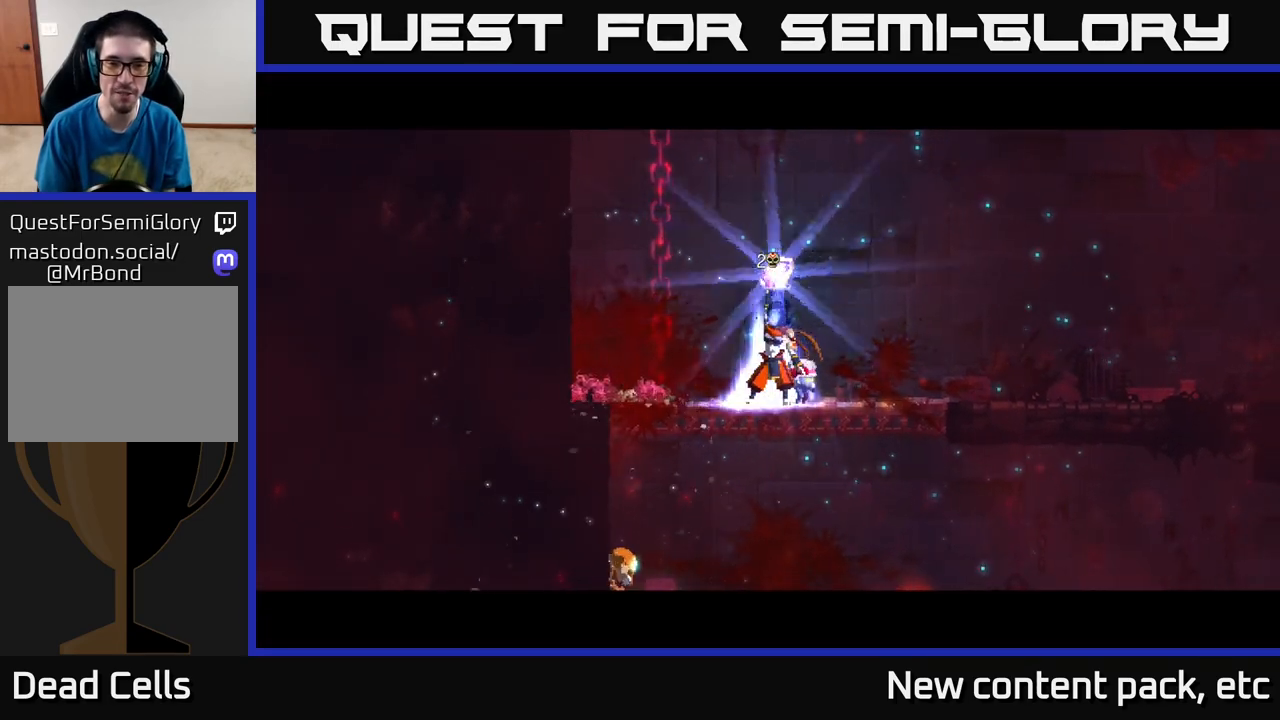
{"buttons": [], "left_stick": "center", "right_stick": "center", "events": []}
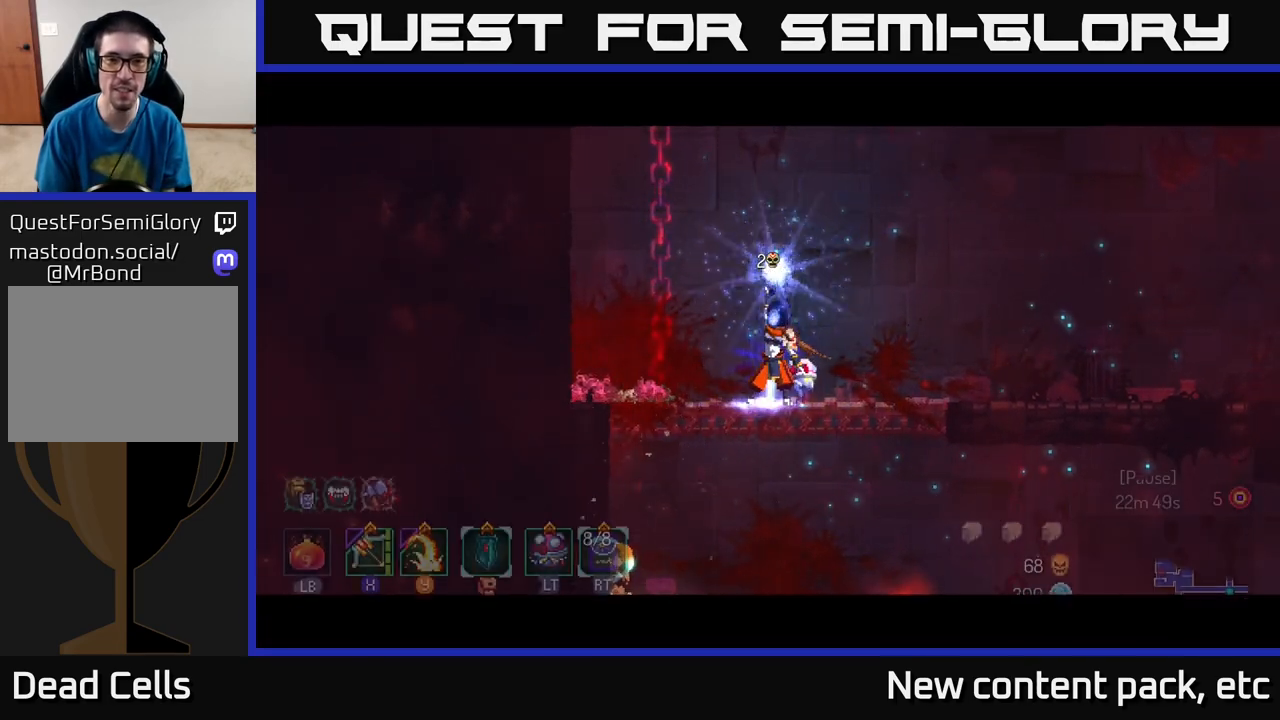
{"buttons": [], "left_stick": "center", "right_stick": "center", "events": []}
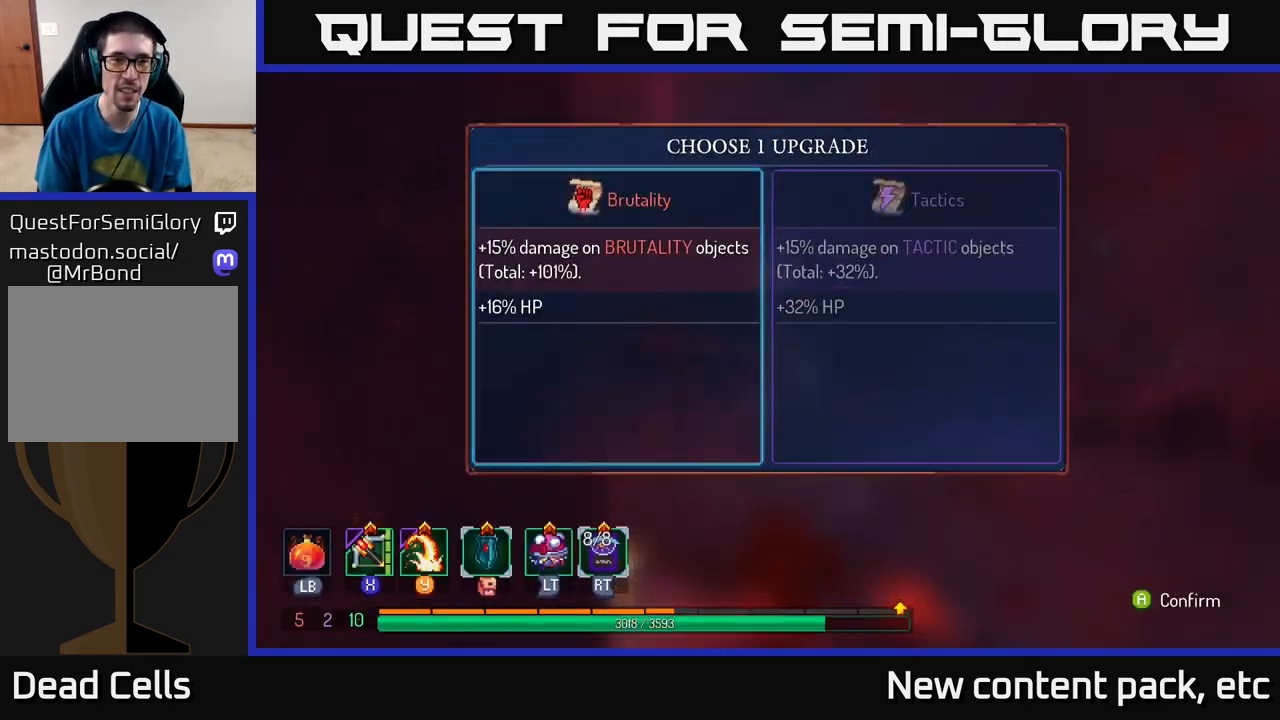
{"buttons": [], "left_stick": "center", "right_stick": "center", "events": [[67, "A", "down"], [183, "A", "up"]]}
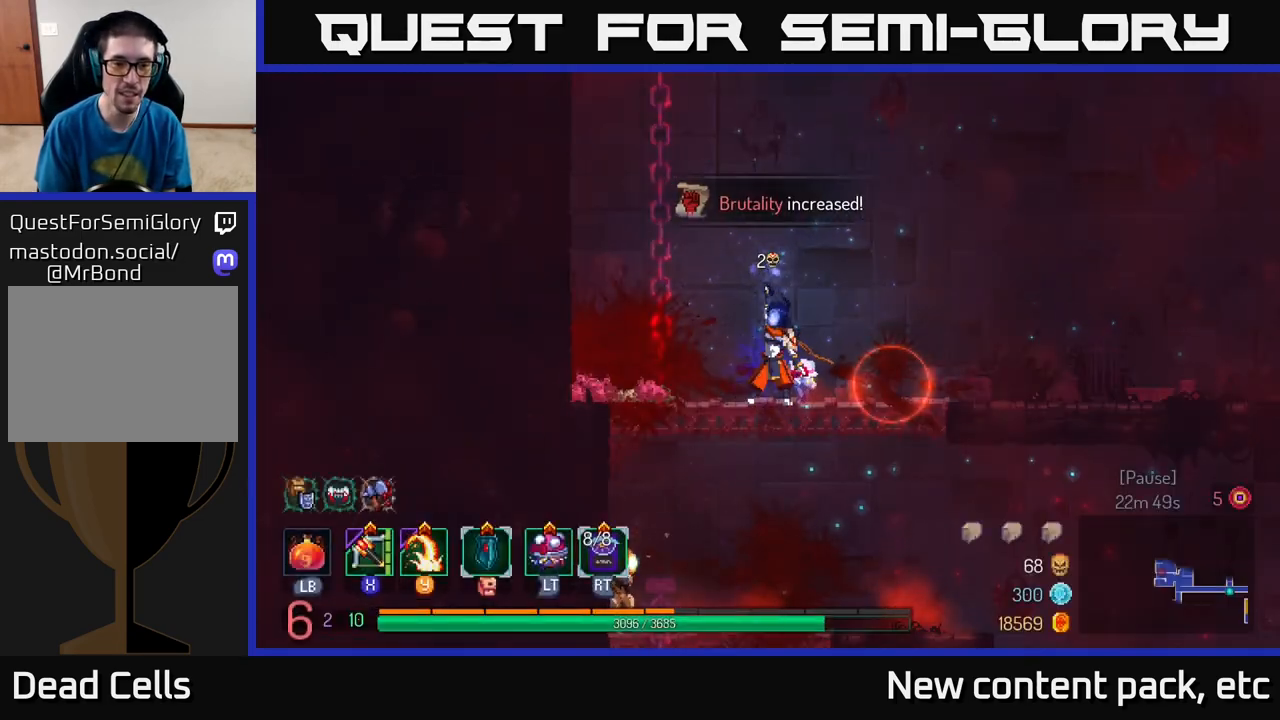
{"buttons": [], "left_stick": "down", "right_stick": "center", "events": [[217, "left_stick", "left"], [467, "left_stick", "down"]]}
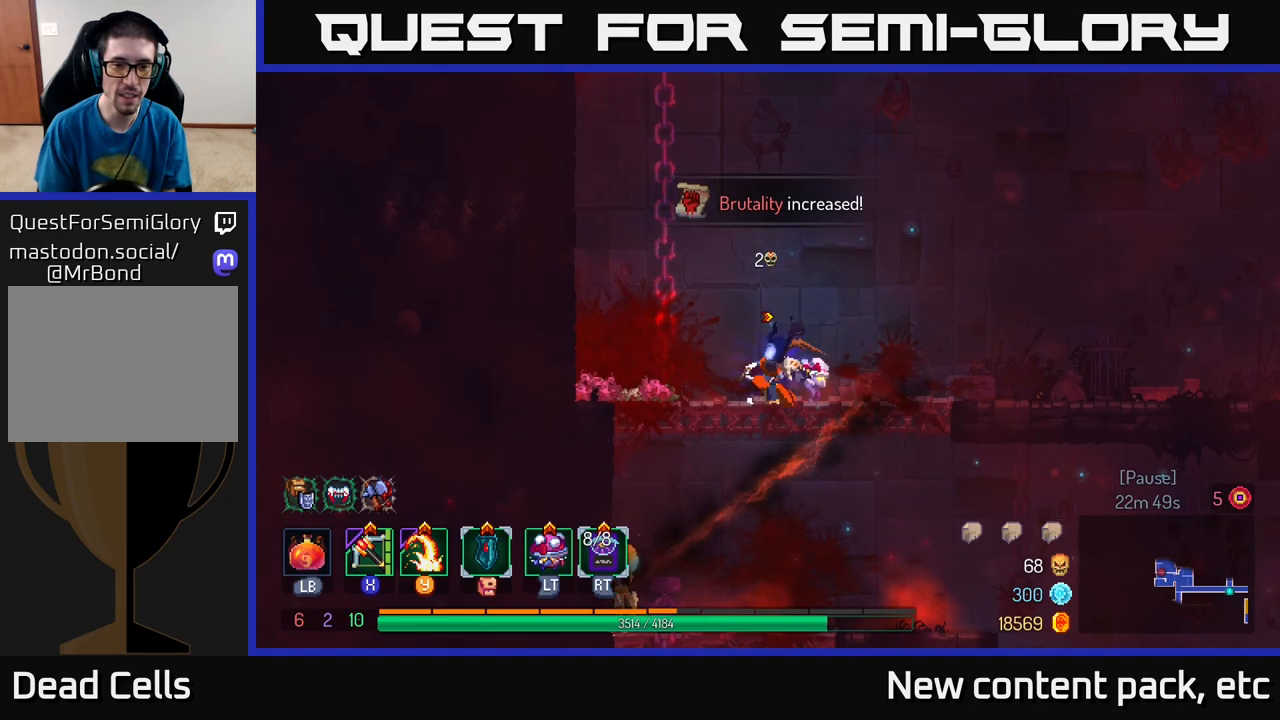
{"buttons": [], "left_stick": "center", "right_stick": "center", "events": [[150, "left_stick", "center"]]}